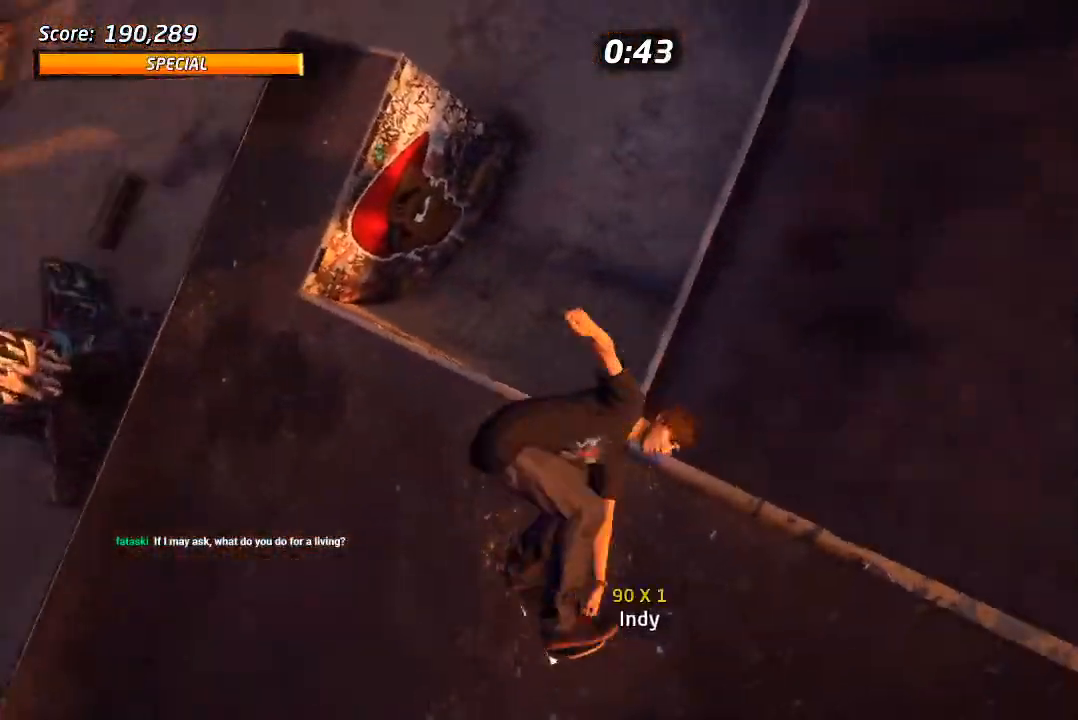
Gameplay with a controller (PlayStation layout); each line is a JSON object with the inputs held at the frame after it (dt_ms = milliseconds from this image to that frame). "events" lists button and stick changes between this image and that frame as [ms after this image, input, new state], when the widget could be followed in between. Not read: L1 TRIANGLE.
{"dt_ms": 500, "buttons": ["CIRCLE", "R1", "DPAD_RIGHT"], "left_stick": "center", "right_stick": "center", "events": []}
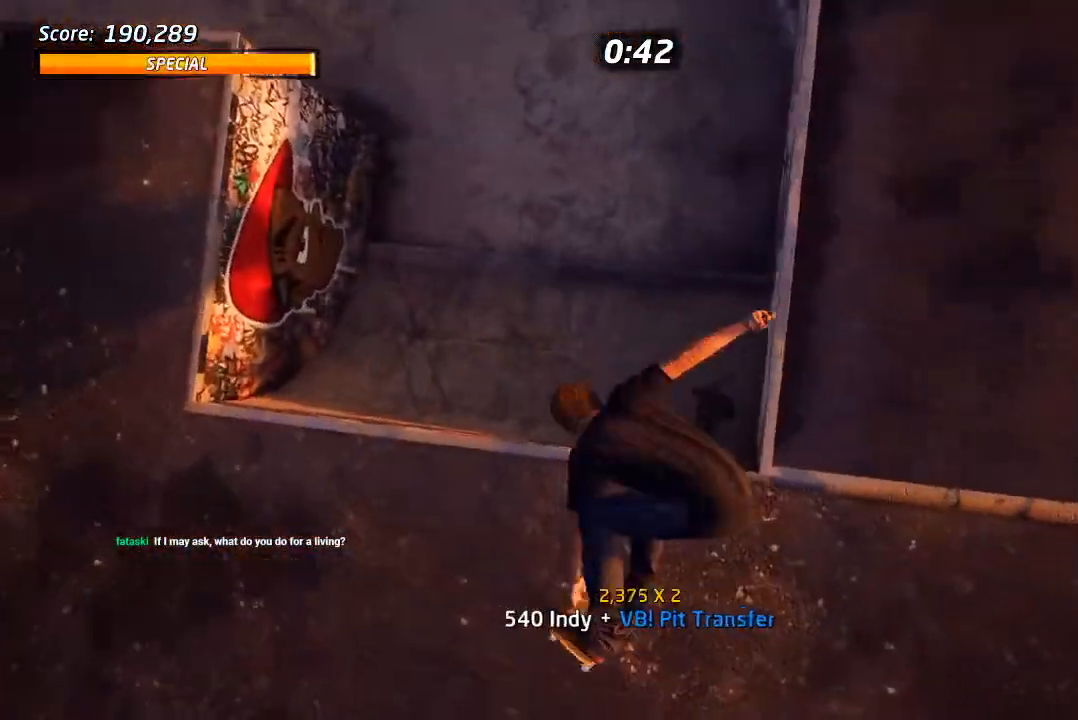
{"dt_ms": 500, "buttons": ["CROSS", "R2"], "left_stick": "center", "right_stick": "center", "events": [[300, "DPAD_RIGHT", "up"], [317, "CIRCLE", "up"], [317, "CROSS", "down"], [317, "R1", "up"], [467, "R2", "down"]]}
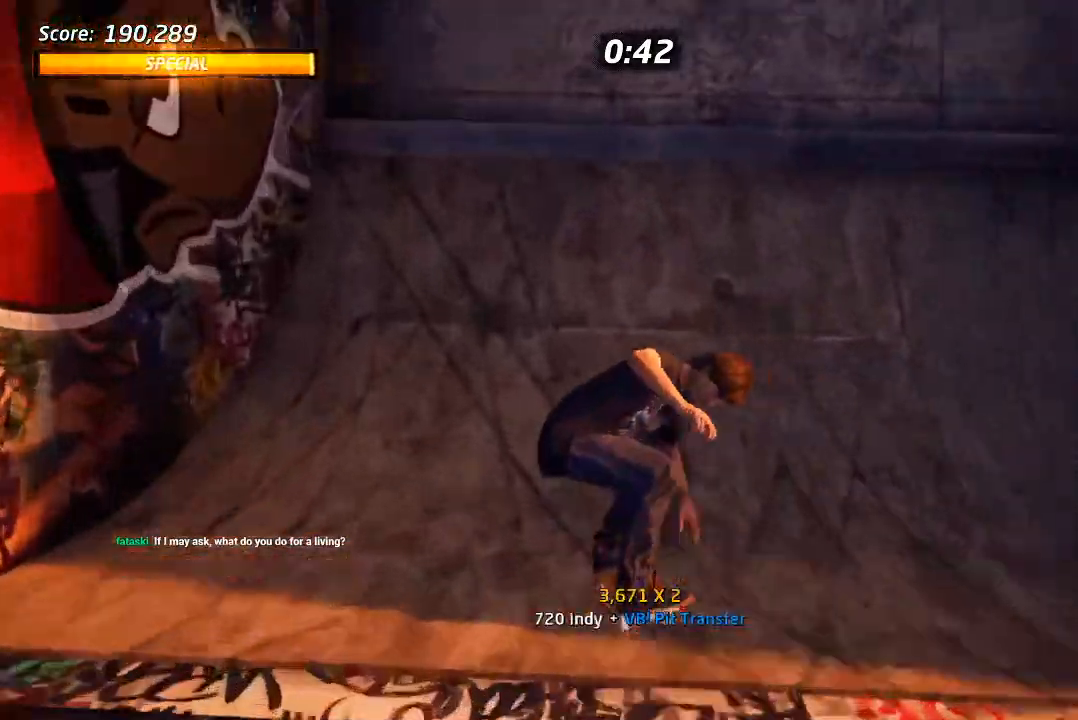
{"dt_ms": 500, "buttons": [], "left_stick": "center", "right_stick": "center", "events": [[17, "DPAD_RIGHT", "down"], [50, "DPAD_DOWN", "down"], [117, "R2", "up"], [300, "DPAD_DOWN", "up"], [317, "DPAD_RIGHT", "up"], [383, "DPAD_UP", "down"], [467, "CROSS", "up"], [483, "DPAD_UP", "up"]]}
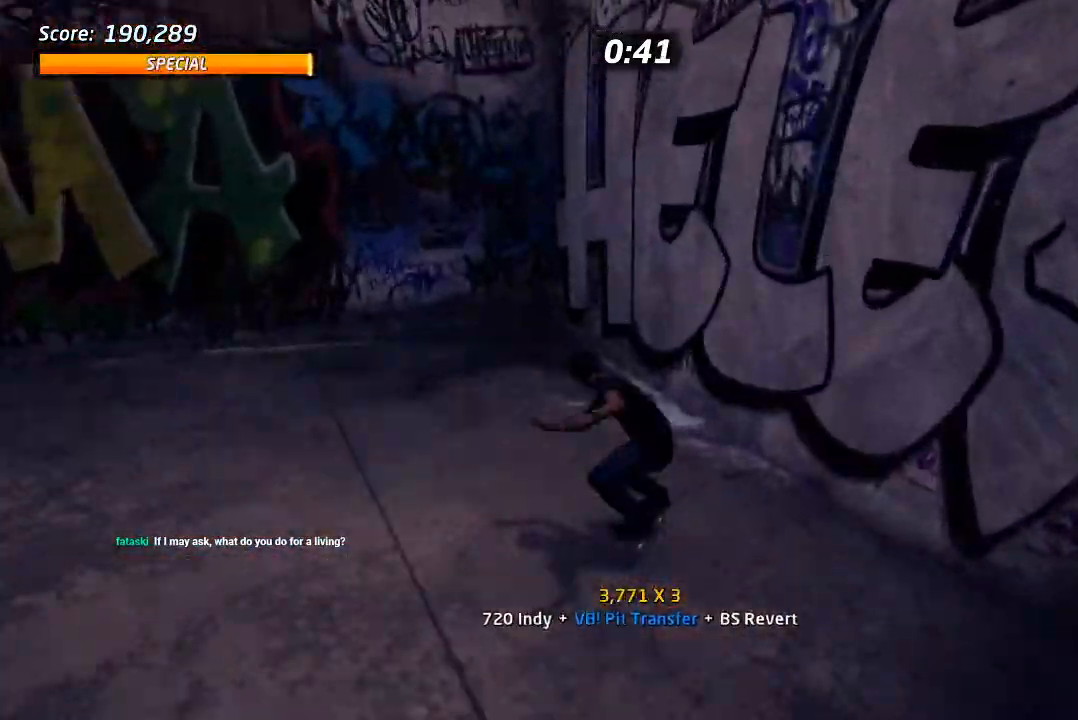
{"dt_ms": 500, "buttons": ["DPAD_UP"], "left_stick": "center", "right_stick": "center", "events": [[33, "DPAD_UP", "down"], [83, "CROSS", "down"], [117, "DPAD_UP", "up"], [167, "DPAD_UP", "down"], [200, "CROSS", "up"]]}
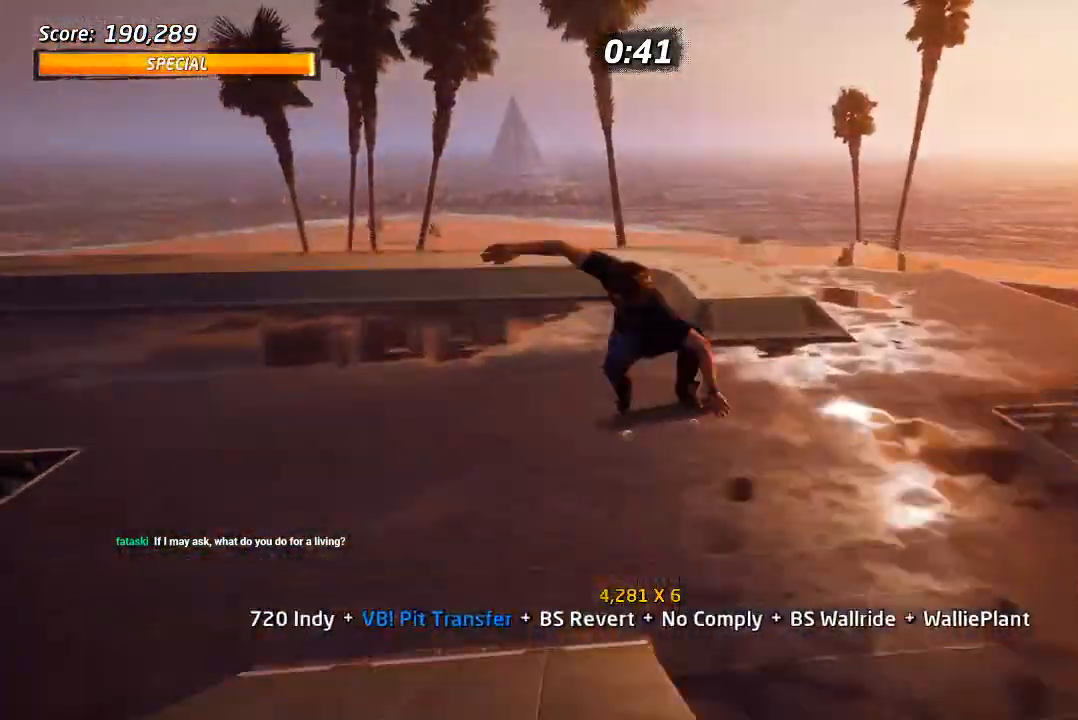
{"dt_ms": 500, "buttons": [], "left_stick": "center", "right_stick": "left", "events": [[67, "DPAD_UP", "up"], [117, "right_stick", "left"]]}
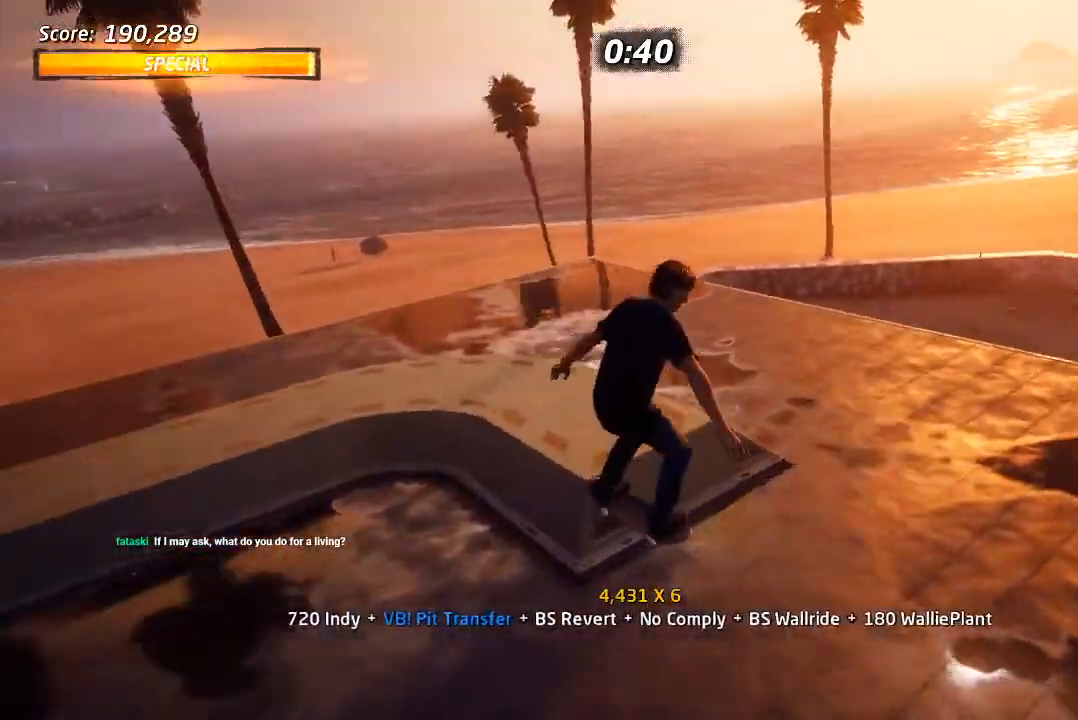
{"dt_ms": 500, "buttons": ["DPAD_DOWN", "DPAD_RIGHT"], "left_stick": "center", "right_stick": "center", "events": [[17, "right_stick", "center"], [217, "right_stick", "left"], [400, "DPAD_DOWN", "down"], [467, "DPAD_RIGHT", "down"], [483, "right_stick", "center"]]}
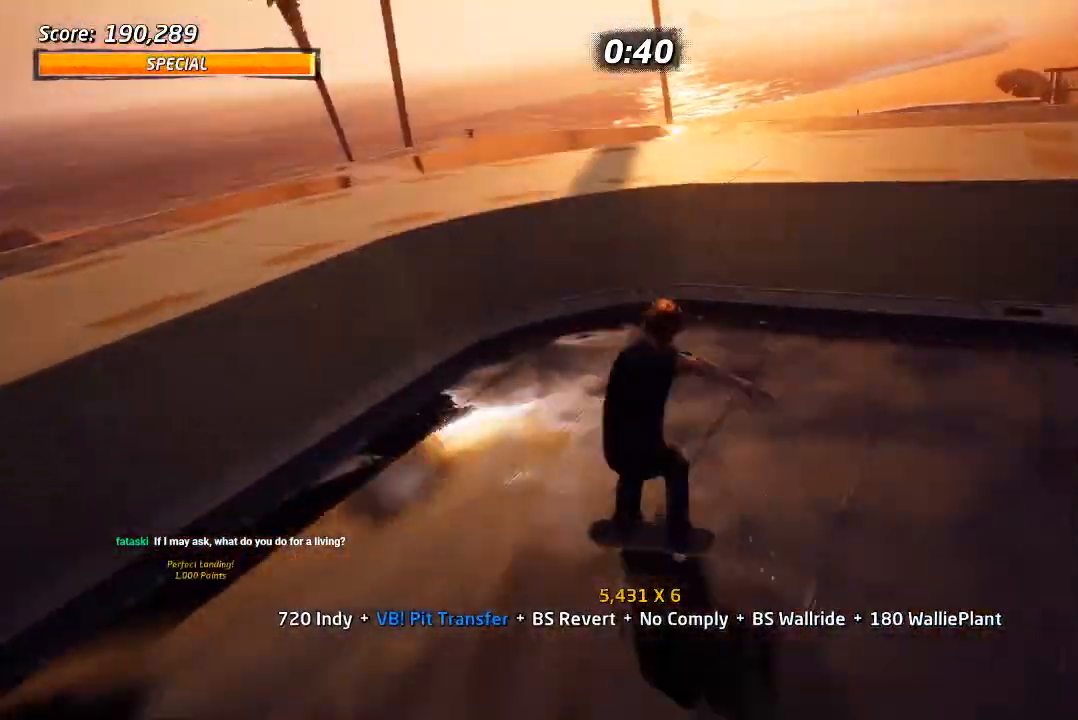
{"dt_ms": 500, "buttons": ["CROSS"], "left_stick": "center", "right_stick": "center", "events": [[100, "CROSS", "down"], [217, "CROSS", "up"], [367, "DPAD_DOWN", "up"], [383, "DPAD_RIGHT", "up"], [417, "CROSS", "down"]]}
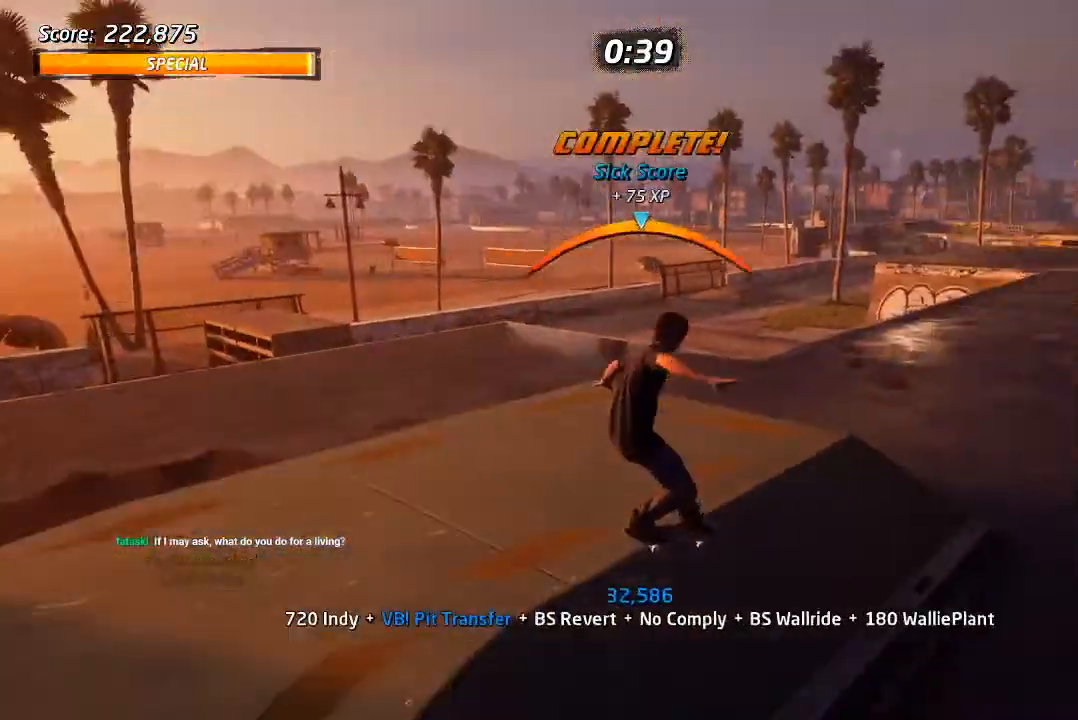
{"dt_ms": 500, "buttons": ["CROSS"], "left_stick": "center", "right_stick": "center", "events": [[50, "CROSS", "up"], [433, "CROSS", "down"]]}
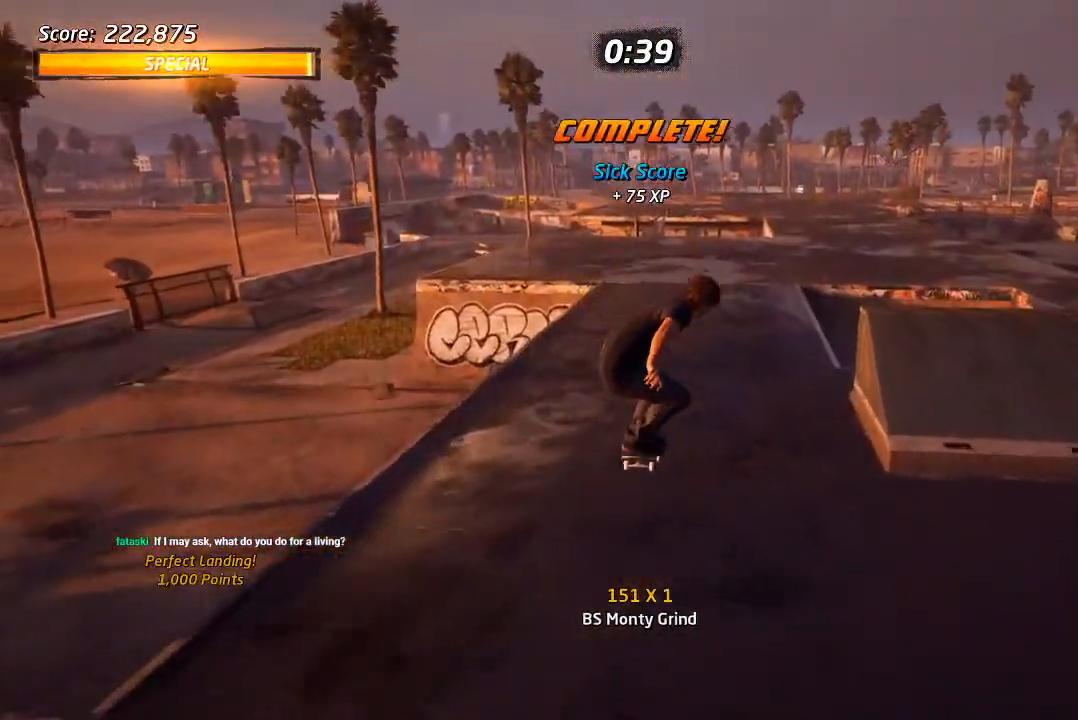
{"dt_ms": 500, "buttons": ["CROSS", "DPAD_RIGHT"], "left_stick": "center", "right_stick": "center", "events": [[483, "DPAD_RIGHT", "down"]]}
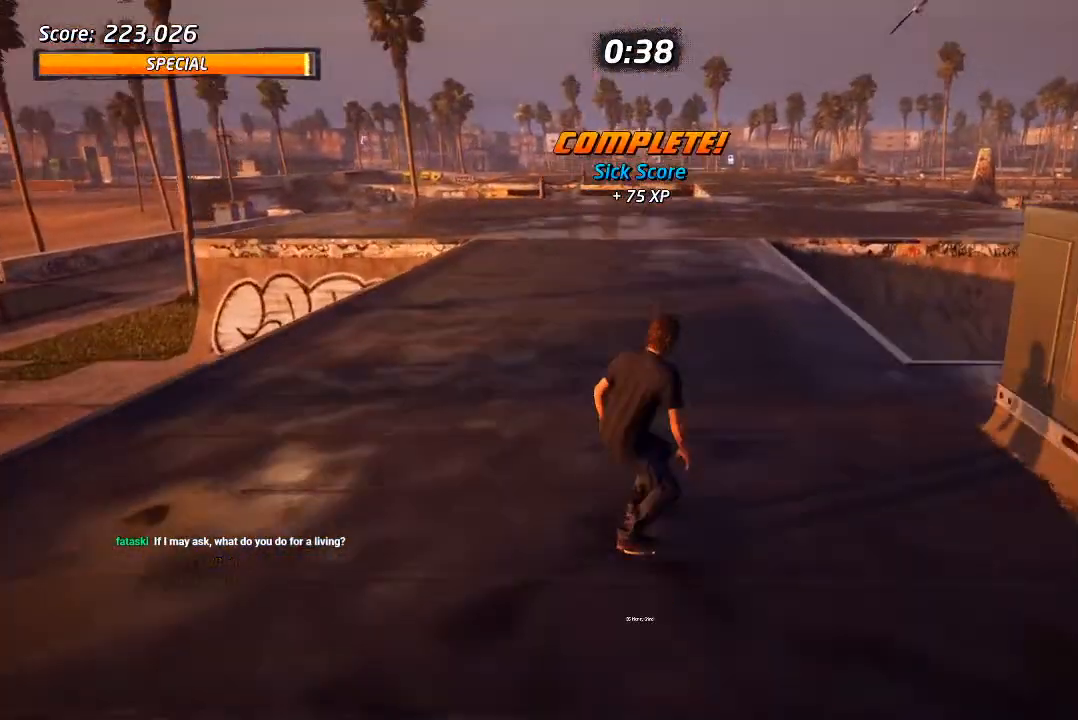
{"dt_ms": 500, "buttons": [], "left_stick": "center", "right_stick": "left", "events": [[50, "DPAD_RIGHT", "up"], [150, "CROSS", "up"], [217, "SQUARE", "down"], [250, "DPAD_RIGHT", "down"], [350, "SQUARE", "up"], [367, "DPAD_RIGHT", "up"], [433, "right_stick", "left"]]}
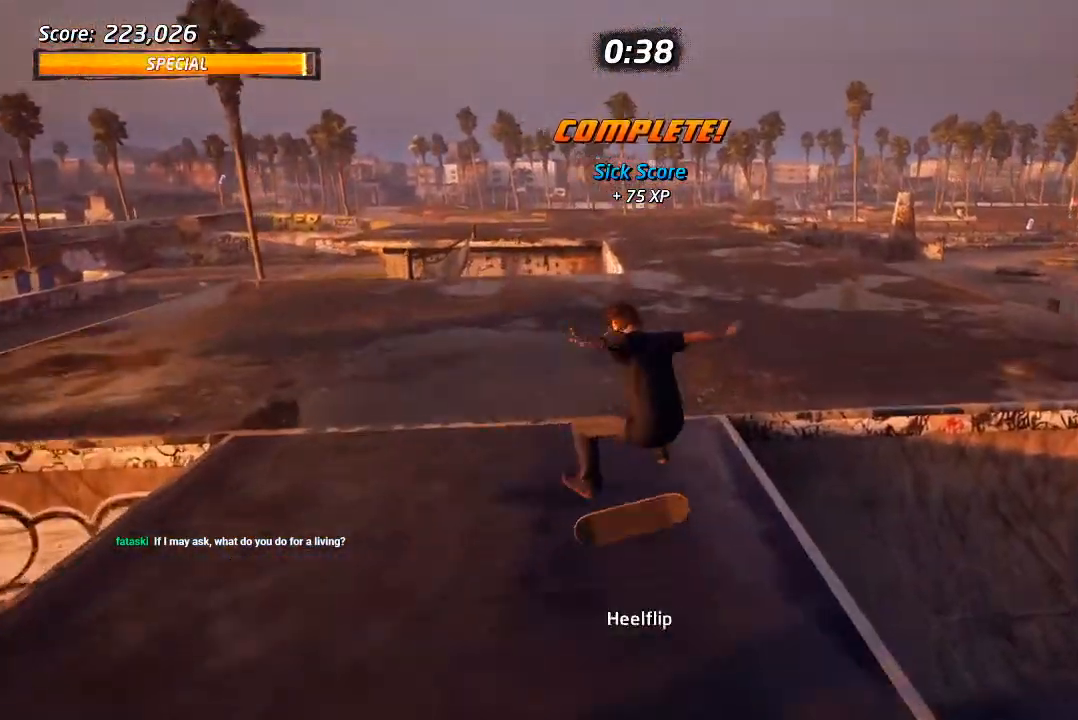
{"dt_ms": 500, "buttons": ["DPAD_RIGHT"], "left_stick": "center", "right_stick": "left", "events": [[500, "DPAD_RIGHT", "down"]]}
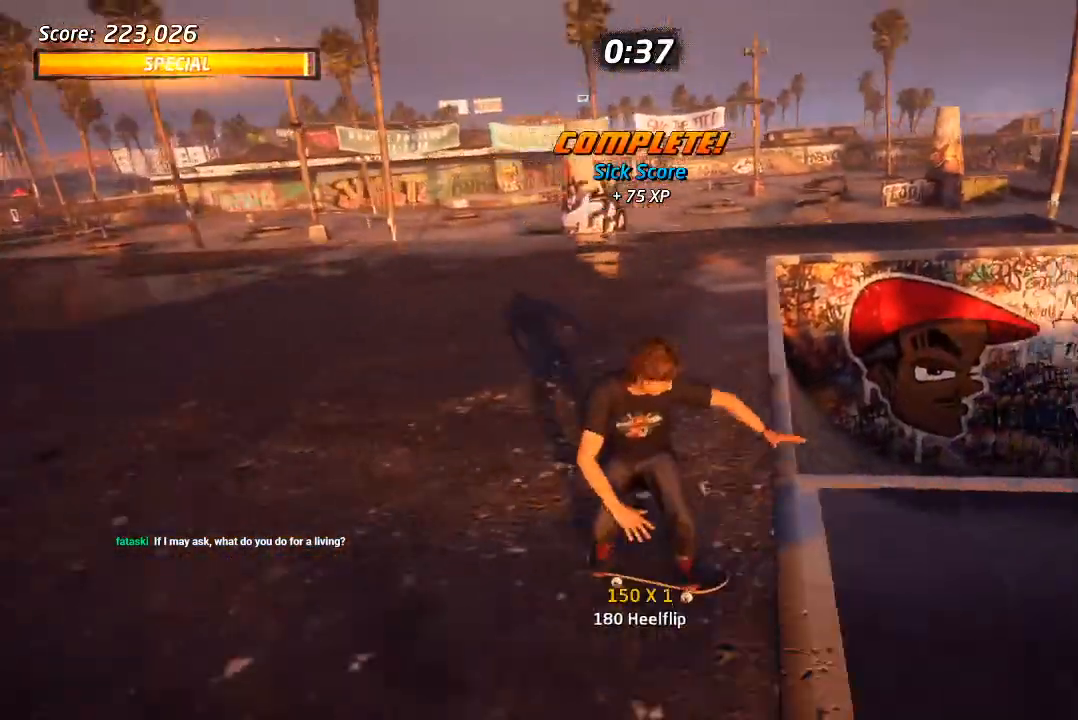
{"dt_ms": 500, "buttons": ["CROSS", "DPAD_RIGHT"], "left_stick": "center", "right_stick": "center", "events": [[383, "right_stick", "center"], [483, "CROSS", "down"]]}
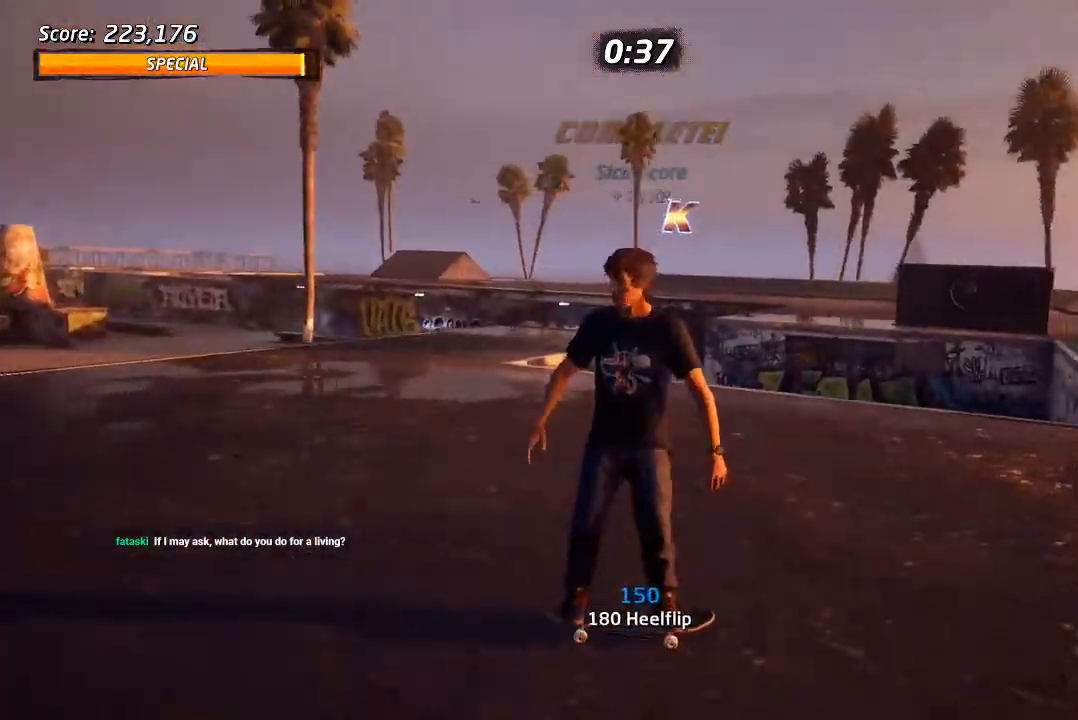
{"dt_ms": 500, "buttons": ["CROSS", "DPAD_RIGHT"], "left_stick": "center", "right_stick": "center", "events": [[100, "DPAD_DOWN", "down"], [500, "DPAD_DOWN", "up"]]}
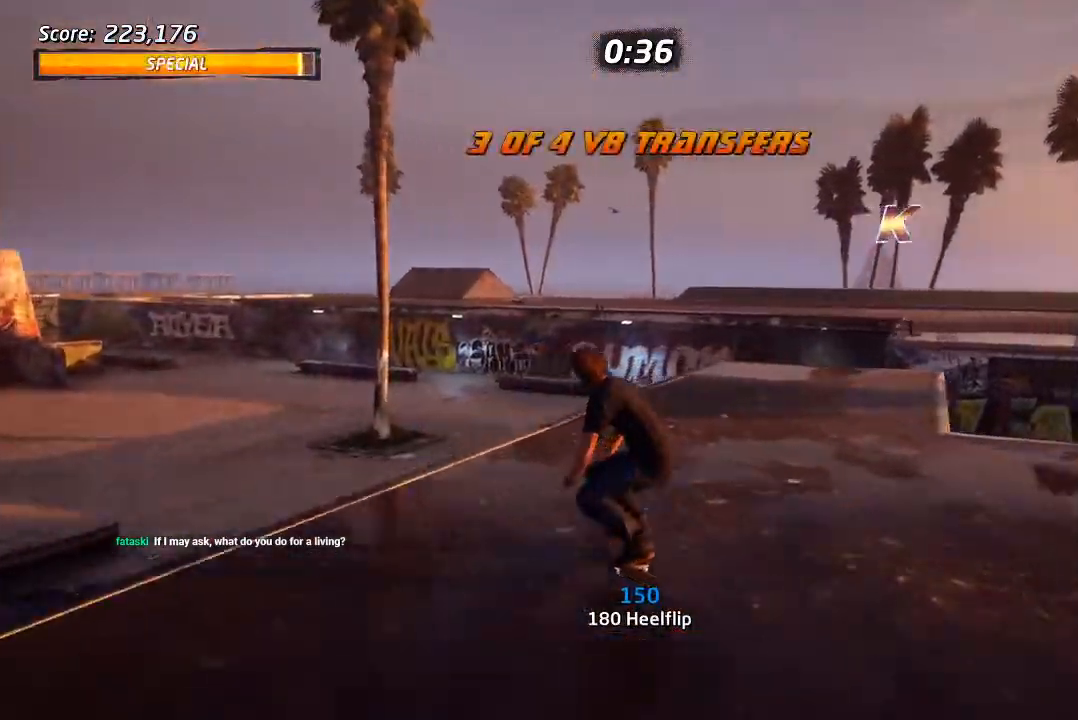
{"dt_ms": 500, "buttons": ["SQUARE", "DPAD_RIGHT"], "left_stick": "center", "right_stick": "center", "events": [[283, "DPAD_RIGHT", "up"], [450, "CROSS", "up"], [467, "DPAD_RIGHT", "down"], [500, "SQUARE", "down"]]}
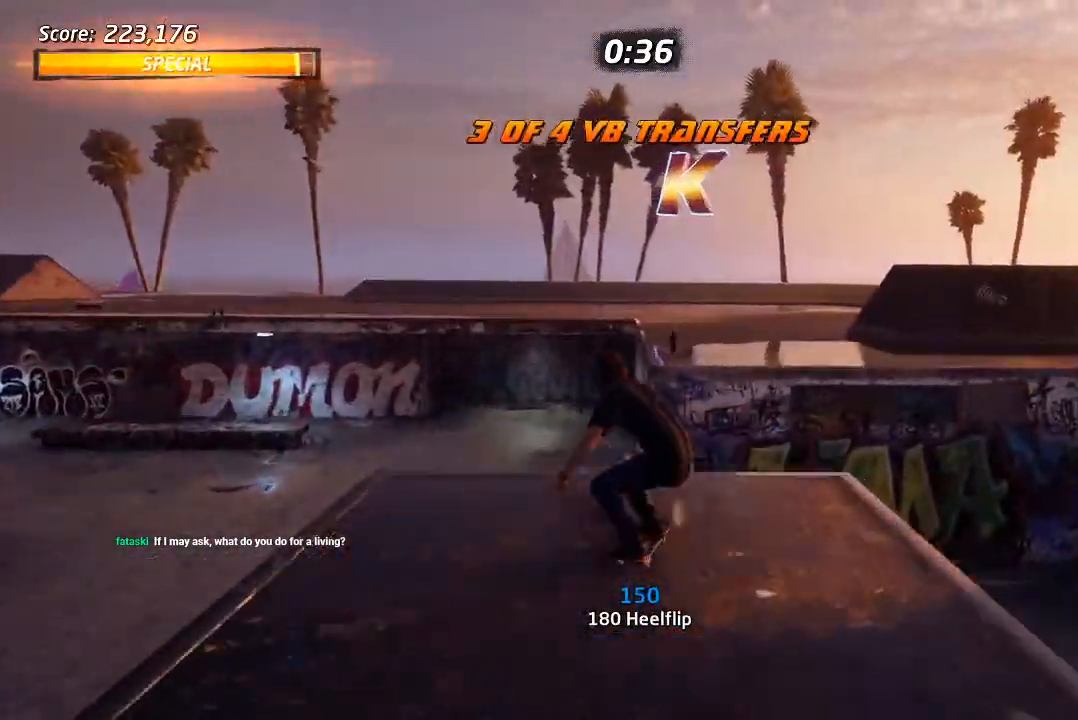
{"dt_ms": 500, "buttons": [], "left_stick": "center", "right_stick": "left", "events": [[100, "DPAD_RIGHT", "up"], [100, "SQUARE", "up"], [167, "right_stick", "left"]]}
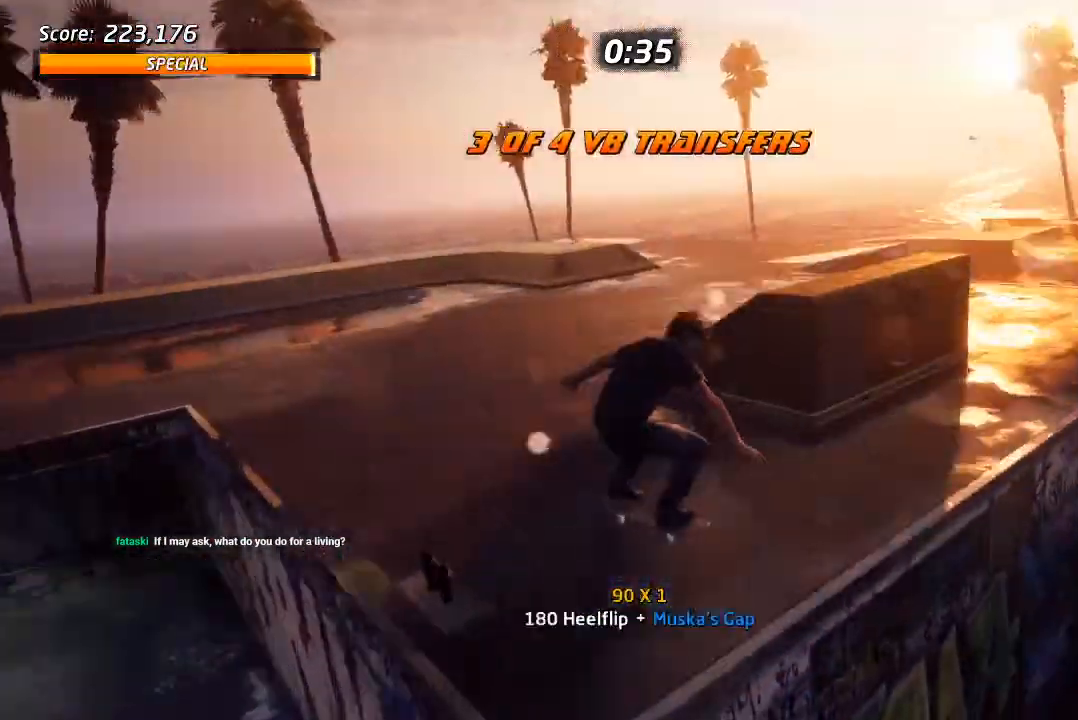
{"dt_ms": 500, "buttons": ["DPAD_RIGHT"], "left_stick": "center", "right_stick": "left", "events": [[50, "right_stick", "center"], [200, "DPAD_RIGHT", "down"], [267, "right_stick", "left"], [300, "DPAD_DOWN", "down"], [383, "DPAD_DOWN", "up"]]}
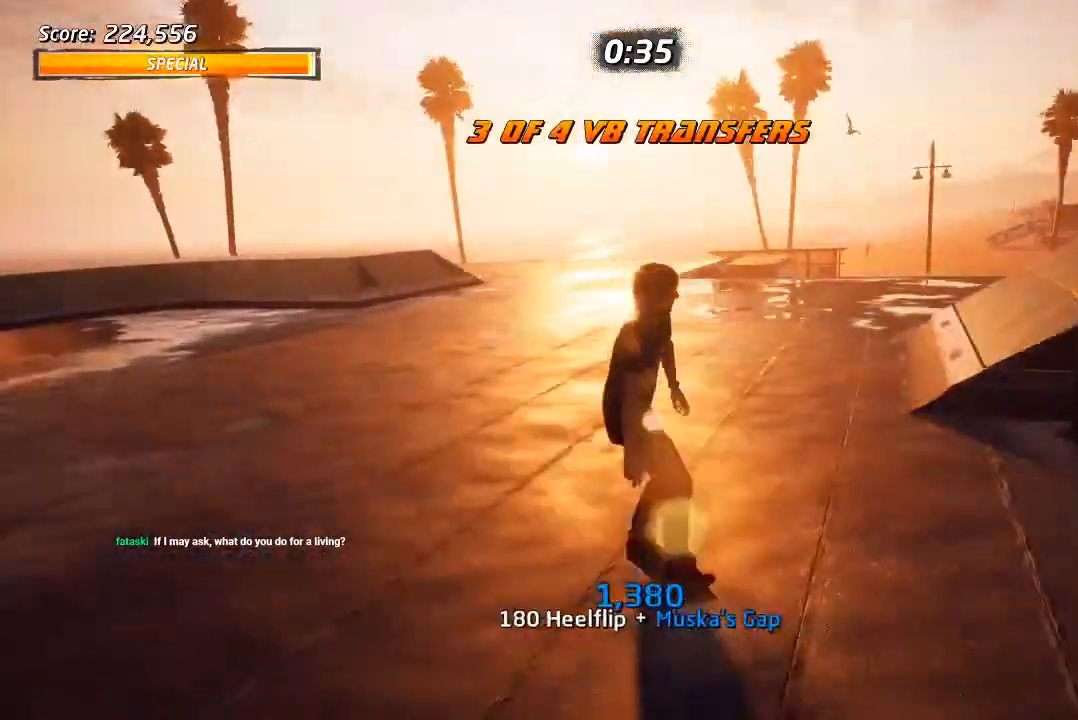
{"dt_ms": 500, "buttons": ["CROSS", "DPAD_DOWN", "DPAD_RIGHT"], "left_stick": "center", "right_stick": "center", "events": [[17, "DPAD_DOWN", "down"], [117, "DPAD_DOWN", "up"], [133, "right_stick", "center"], [200, "CROSS", "down"], [333, "DPAD_DOWN", "down"]]}
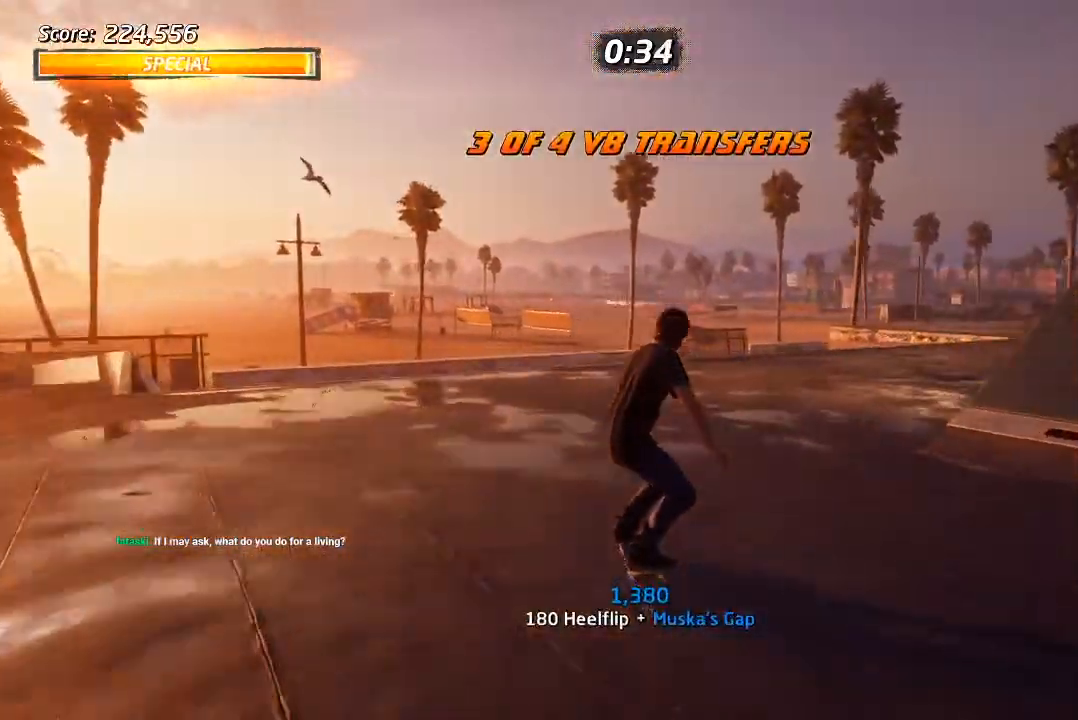
{"dt_ms": 500, "buttons": [], "left_stick": "center", "right_stick": "center", "events": [[117, "SQUARE", "down"], [133, "CROSS", "up"], [233, "SQUARE", "up"], [267, "DPAD_DOWN", "up"], [283, "SQUARE", "down"], [317, "DPAD_RIGHT", "up"], [400, "SQUARE", "up"]]}
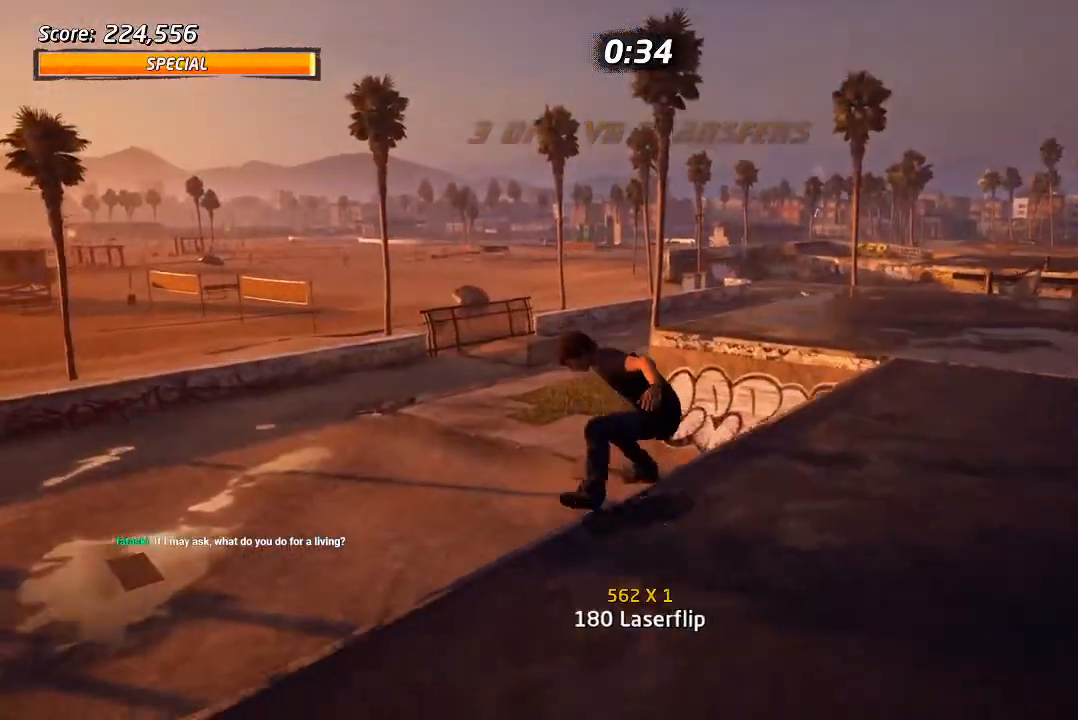
{"dt_ms": 500, "buttons": ["CROSS", "DPAD_UP"], "left_stick": "center", "right_stick": "center", "events": [[217, "DPAD_UP", "down"], [367, "DPAD_UP", "up"], [450, "DPAD_UP", "down"], [467, "CROSS", "down"]]}
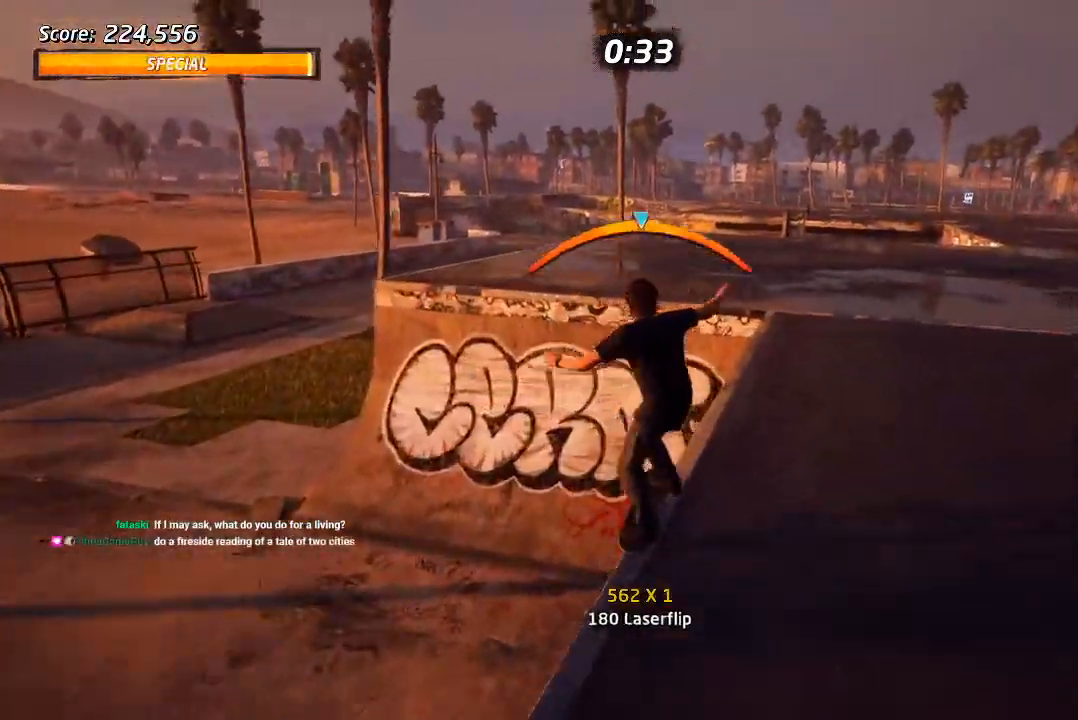
{"dt_ms": 1000, "buttons": ["CROSS", "DPAD_RIGHT"], "left_stick": "center", "right_stick": "center", "events": [[50, "DPAD_LEFT", "down"], [167, "SQUARE", "down"], [183, "CROSS", "up"], [267, "SQUARE", "up"], [317, "SQUARE", "down"], [350, "DPAD_LEFT", "up"], [367, "DPAD_UP", "up"], [450, "SQUARE", "up"], [467, "CROSS", "down"], [1000, "DPAD_RIGHT", "down"]]}
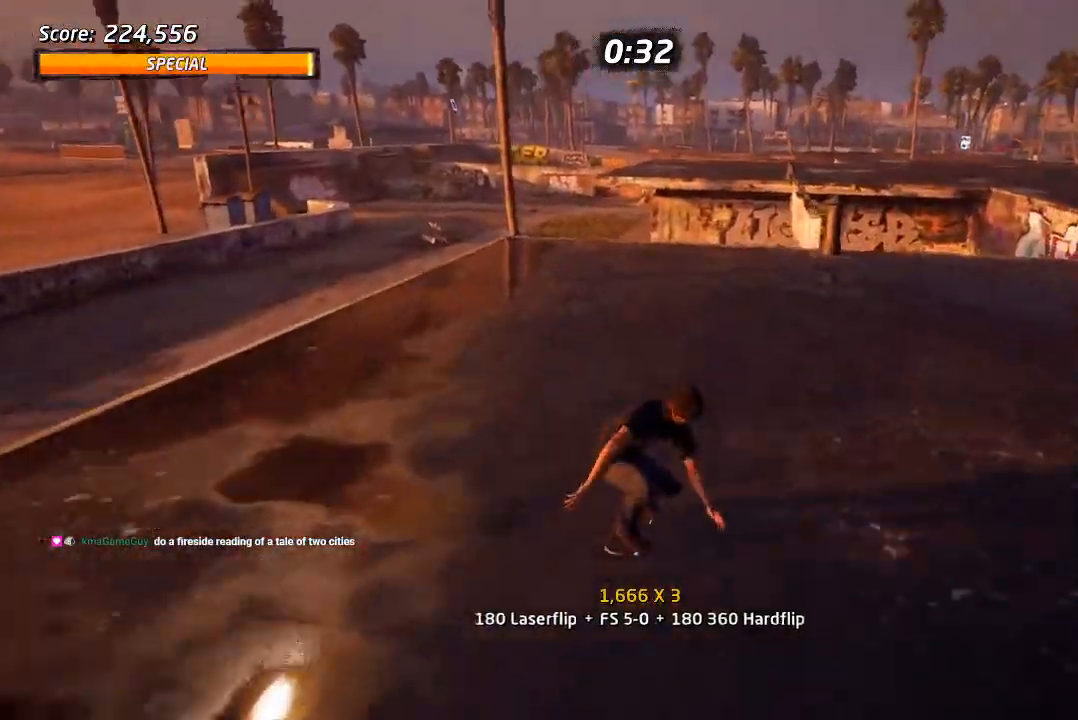
{"dt_ms": 500, "buttons": ["CROSS", "DPAD_UP", "DPAD_LEFT"], "left_stick": "center", "right_stick": "center", "events": [[117, "DPAD_RIGHT", "up"], [317, "DPAD_LEFT", "down"], [367, "DPAD_LEFT", "up"], [467, "DPAD_UP", "down"], [500, "DPAD_LEFT", "down"]]}
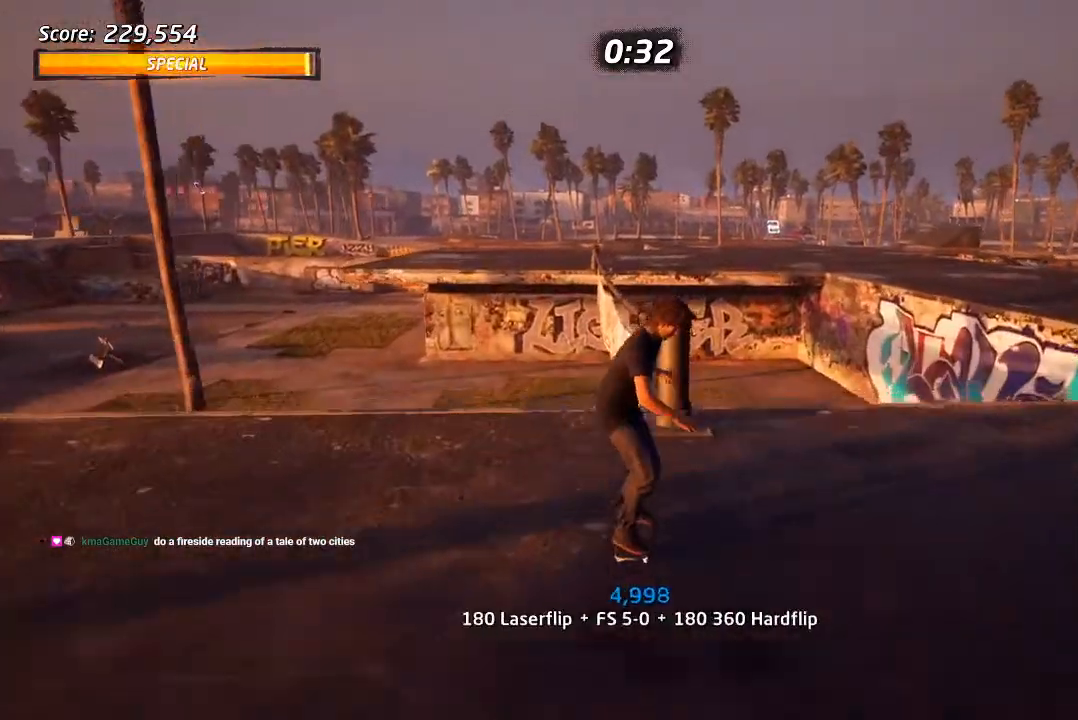
{"dt_ms": 500, "buttons": ["CROSS", "DPAD_RIGHT"], "left_stick": "center", "right_stick": "center", "events": [[17, "CROSS", "up"], [50, "DPAD_LEFT", "up"], [267, "DPAD_UP", "up"], [300, "CROSS", "down"], [350, "DPAD_RIGHT", "down"]]}
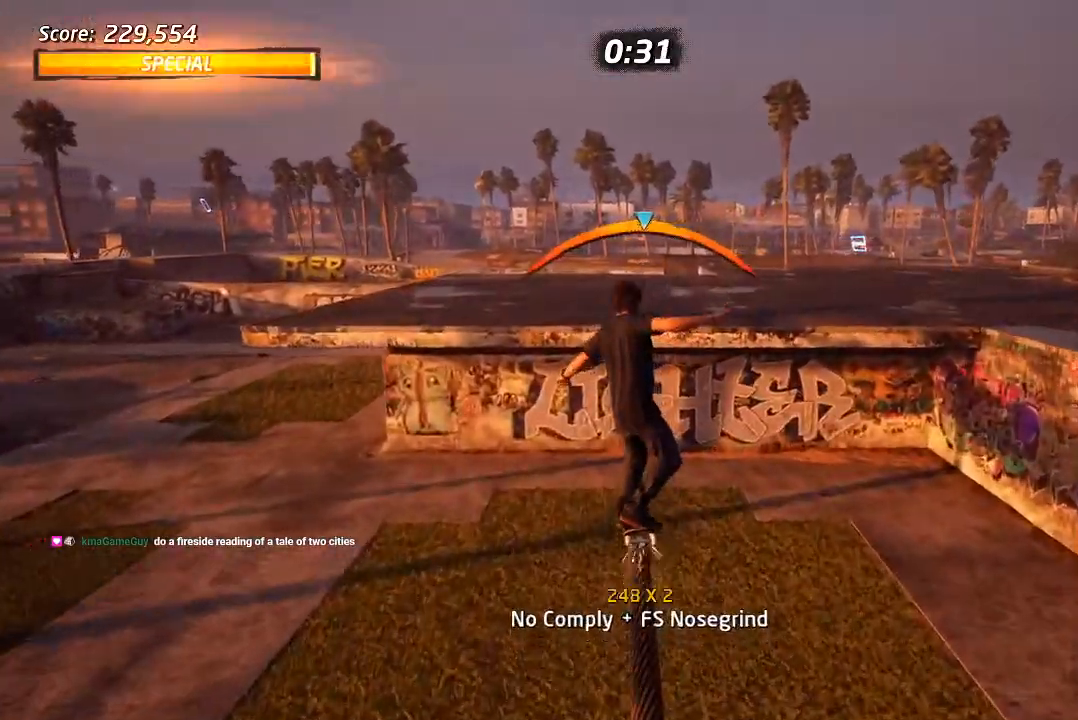
{"dt_ms": 500, "buttons": ["CROSS"], "left_stick": "center", "right_stick": "center", "events": [[17, "CROSS", "up"], [33, "SQUARE", "down"], [233, "SQUARE", "up"], [283, "DPAD_RIGHT", "up"], [450, "CROSS", "down"]]}
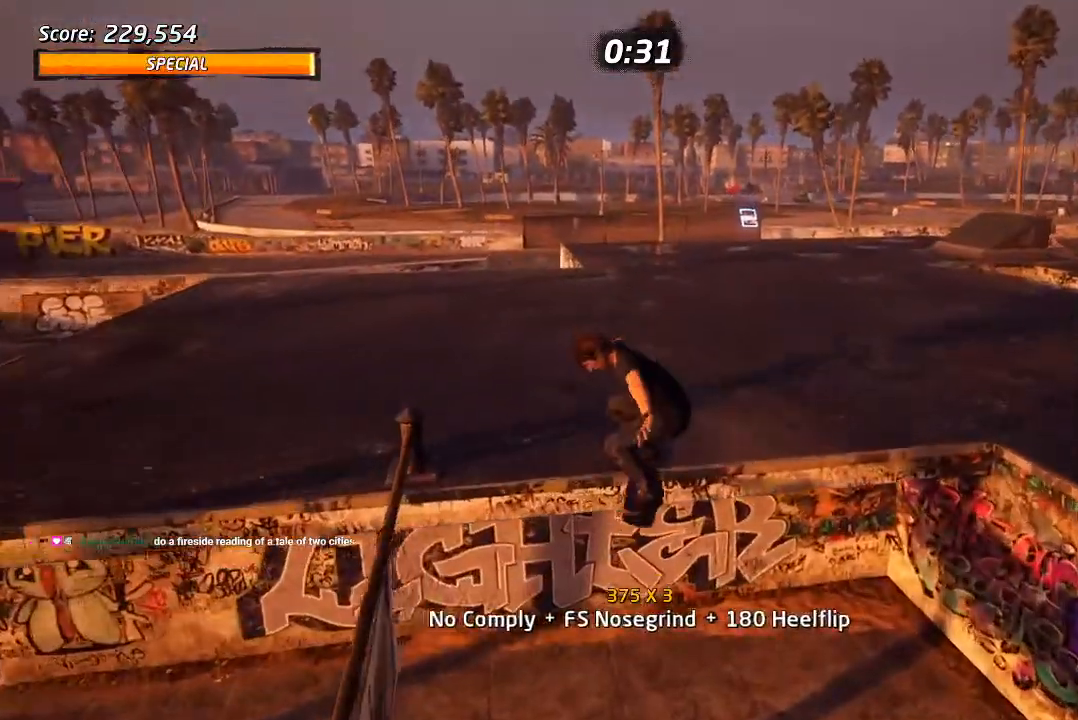
{"dt_ms": 500, "buttons": ["CROSS"], "left_stick": "center", "right_stick": "center", "events": []}